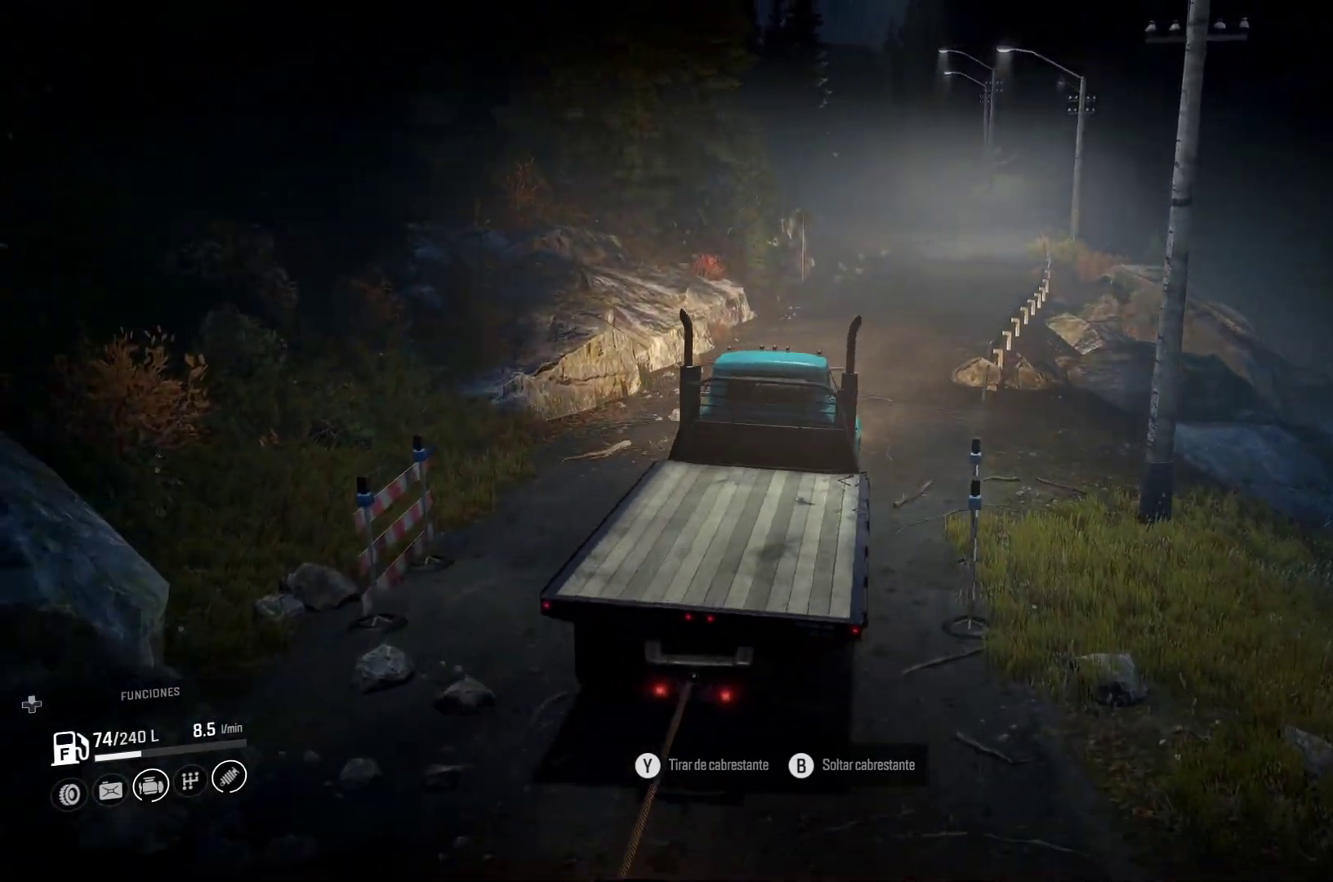
Gameplay with a controller (Xbox layout); each line is a JSON object with the inputs held at the frame after it (dt_ms = milliseconds from this image to that frame). "events" lists button and stick changes between this image and that frame as [ms after this image, input, new state], when the widget could be followed in between. Not read: L3 R2 R3.
{"dt_ms": 500, "buttons": [], "left_stick": "right", "right_stick": "center", "events": [[367, "left_stick", "right"]]}
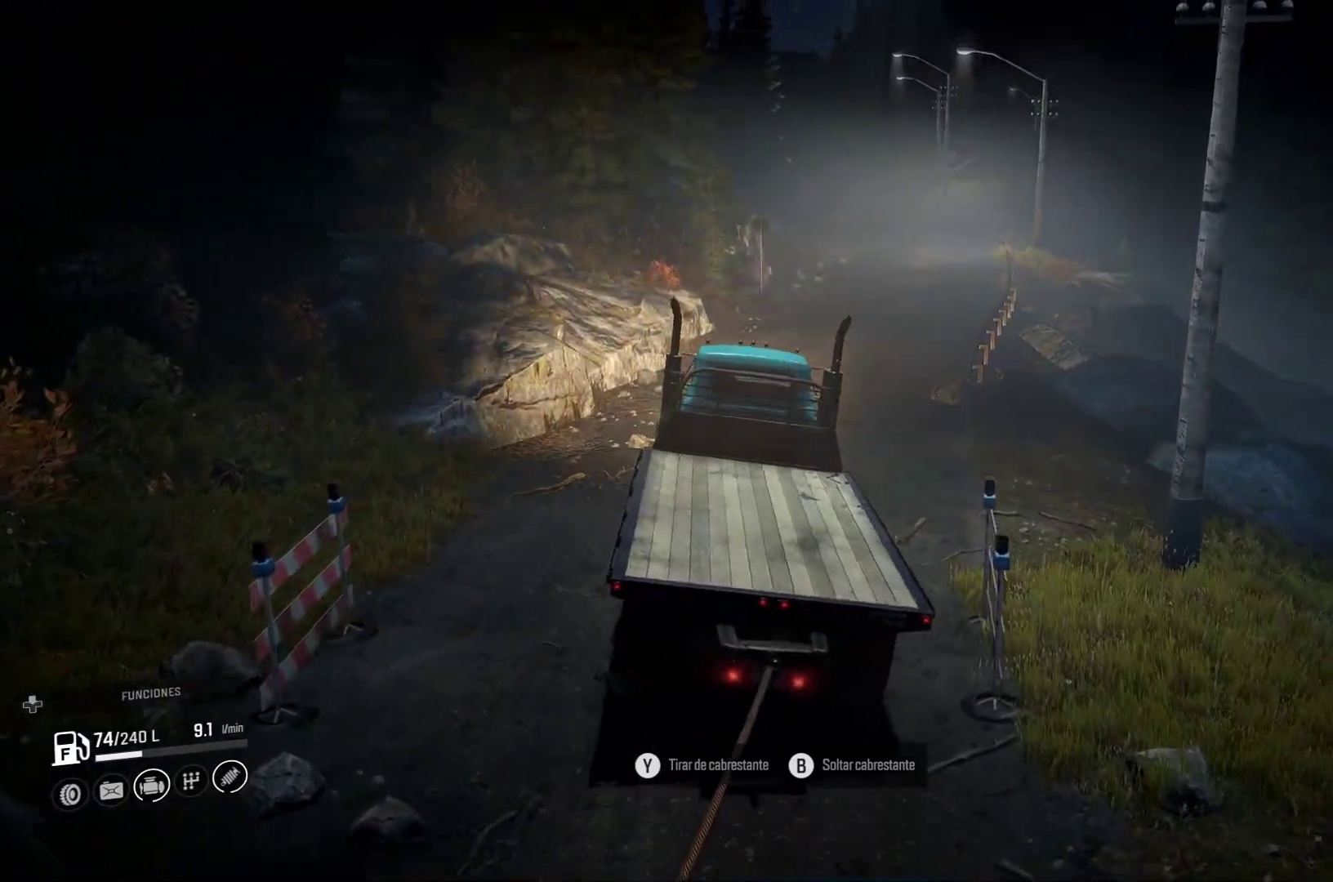
{"dt_ms": 500, "buttons": [], "left_stick": "center", "right_stick": "center", "events": [[383, "left_stick", "center"]]}
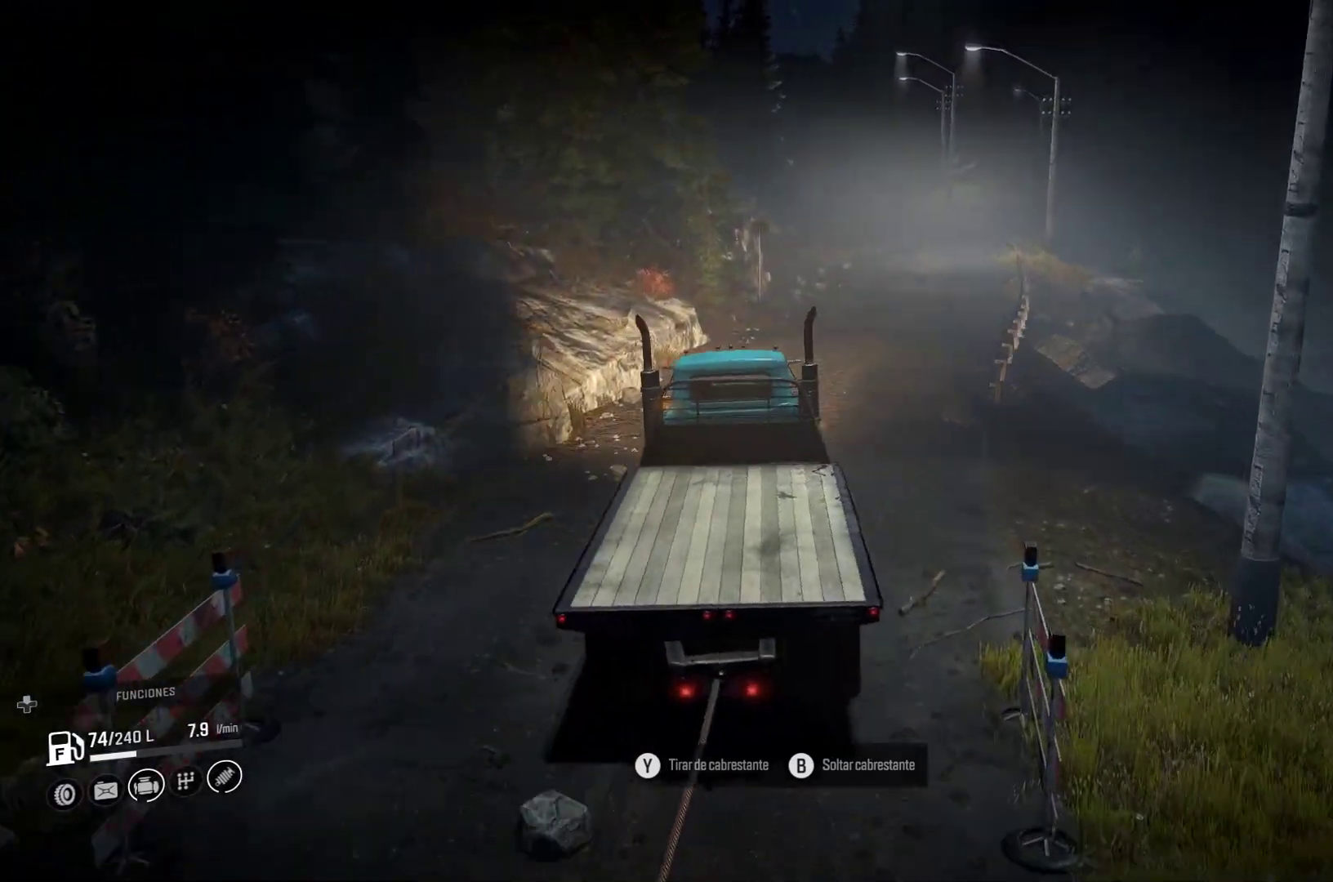
{"dt_ms": 500, "buttons": [], "left_stick": "center", "right_stick": "center", "events": [[250, "left_stick", "right"], [483, "left_stick", "center"]]}
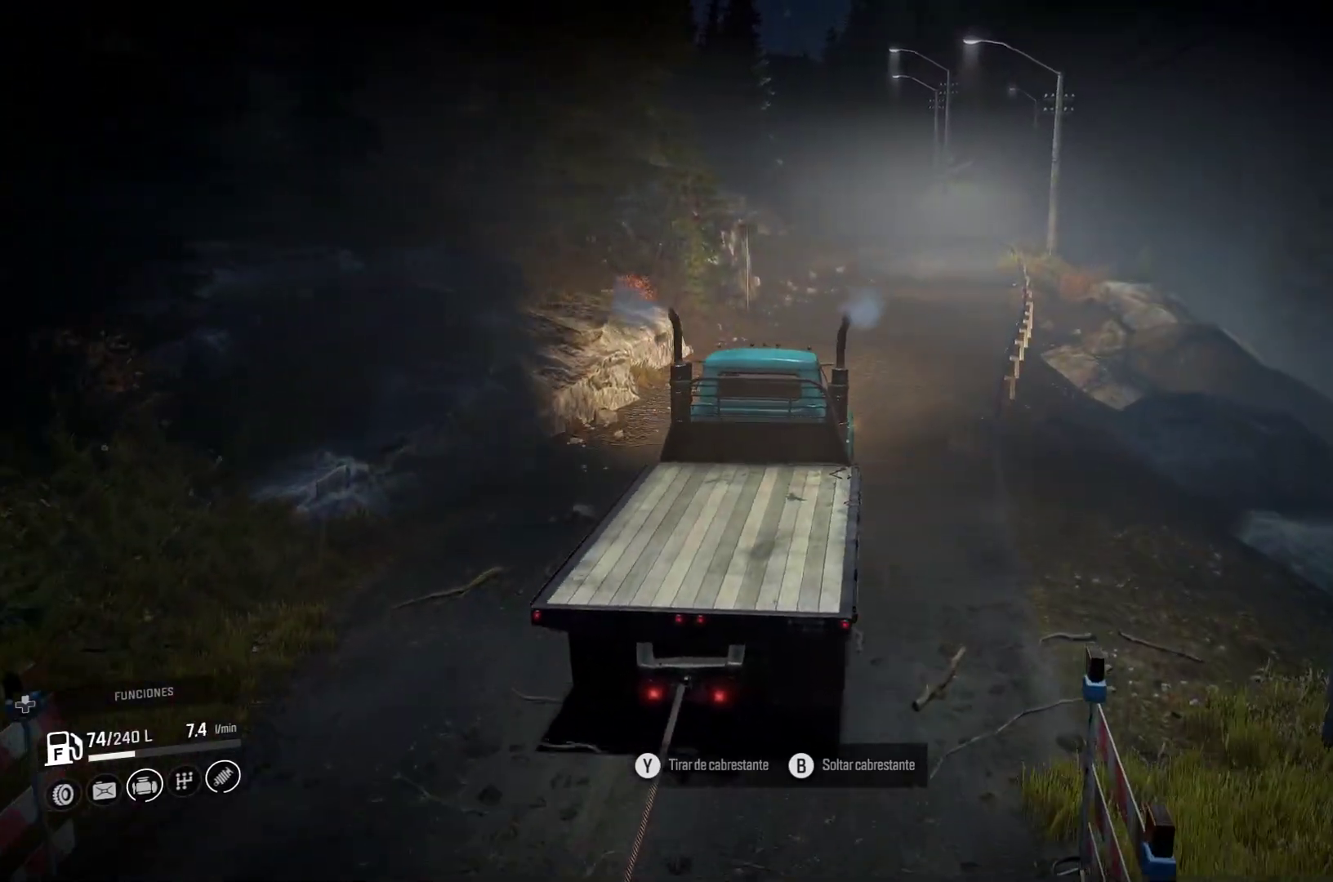
{"dt_ms": 500, "buttons": [], "left_stick": "right", "right_stick": "center", "events": [[317, "left_stick", "right"]]}
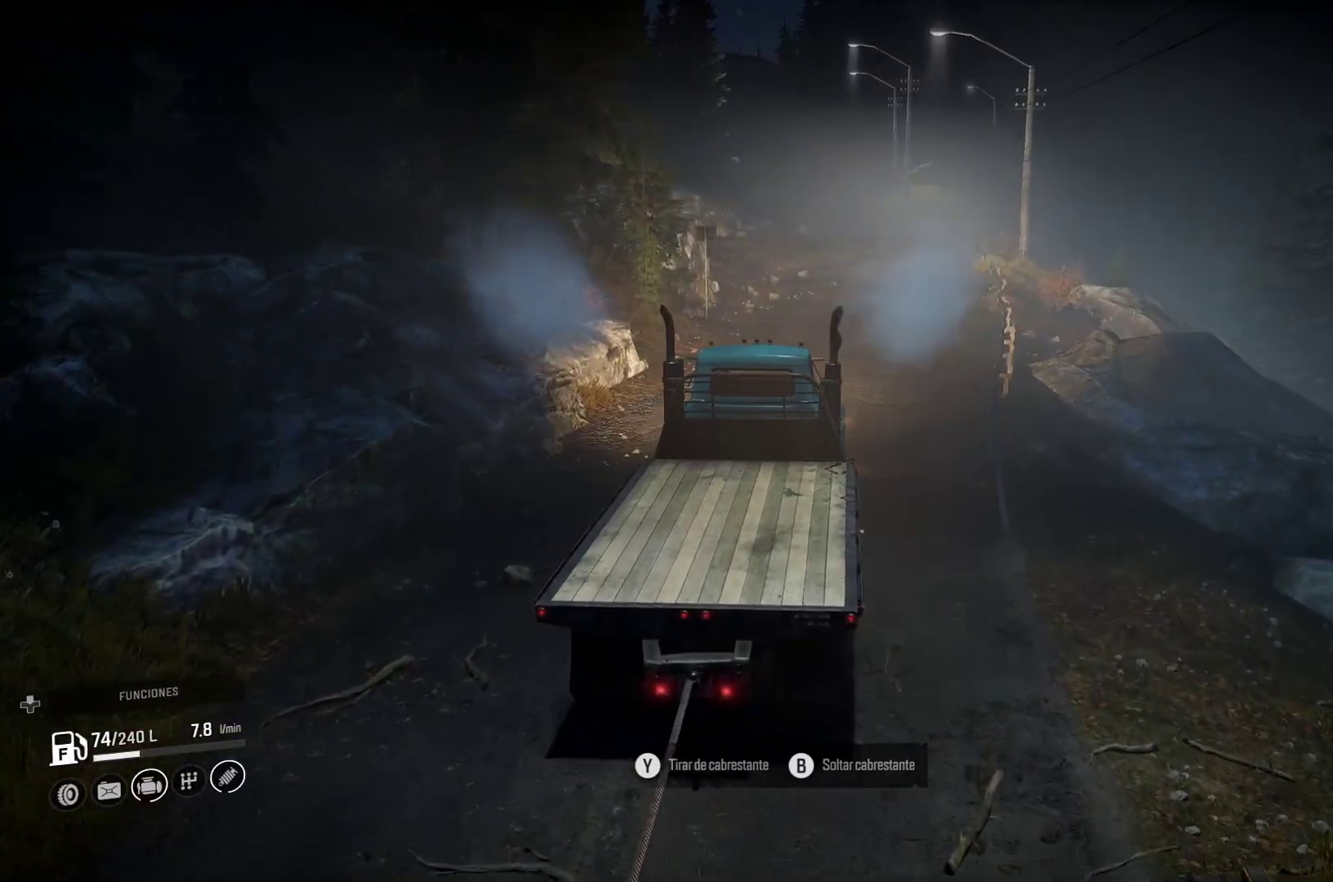
{"dt_ms": 500, "buttons": [], "left_stick": "right", "right_stick": "center", "events": [[117, "left_stick", "center"], [500, "left_stick", "right"]]}
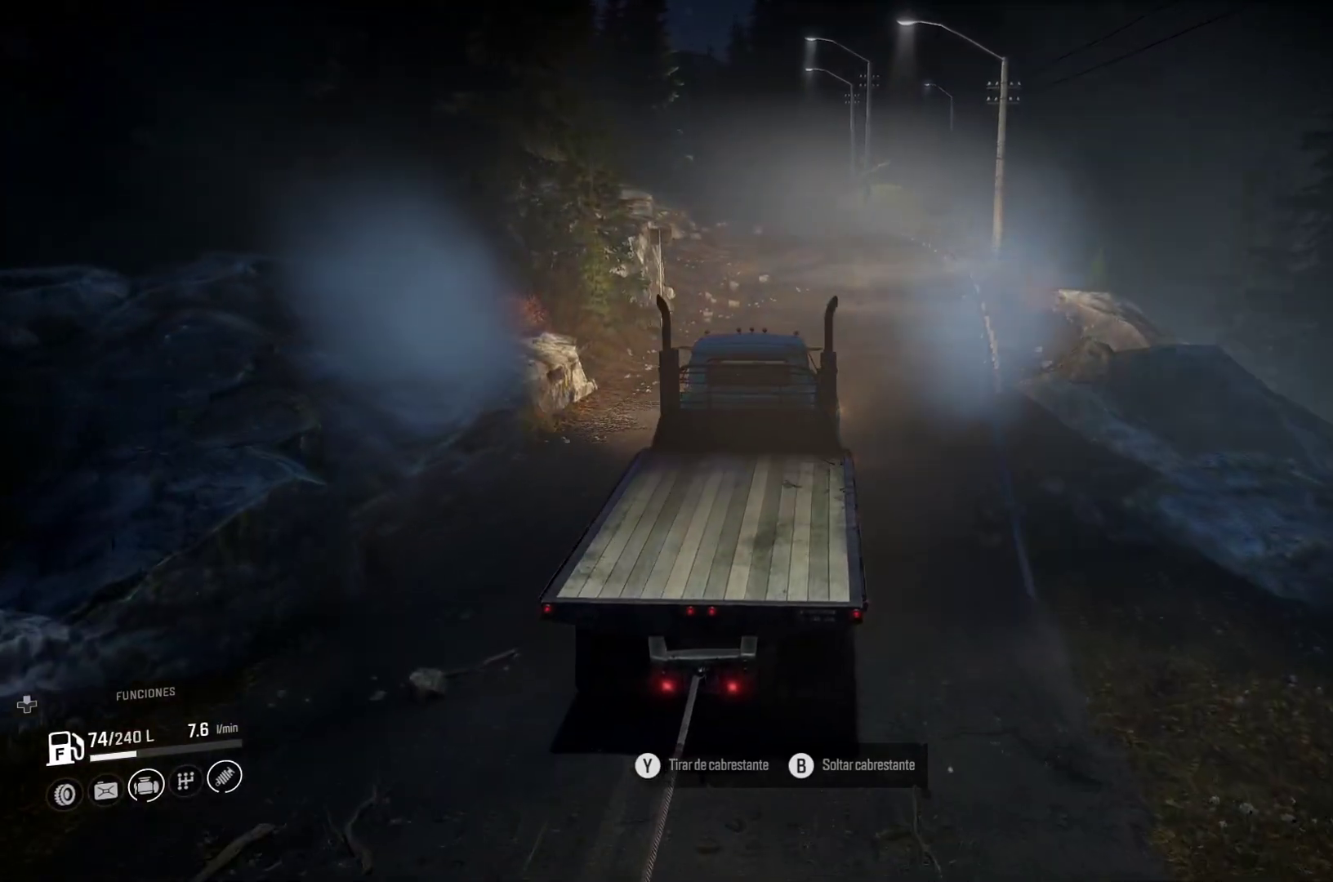
{"dt_ms": 500, "buttons": [], "left_stick": "center", "right_stick": "center"}
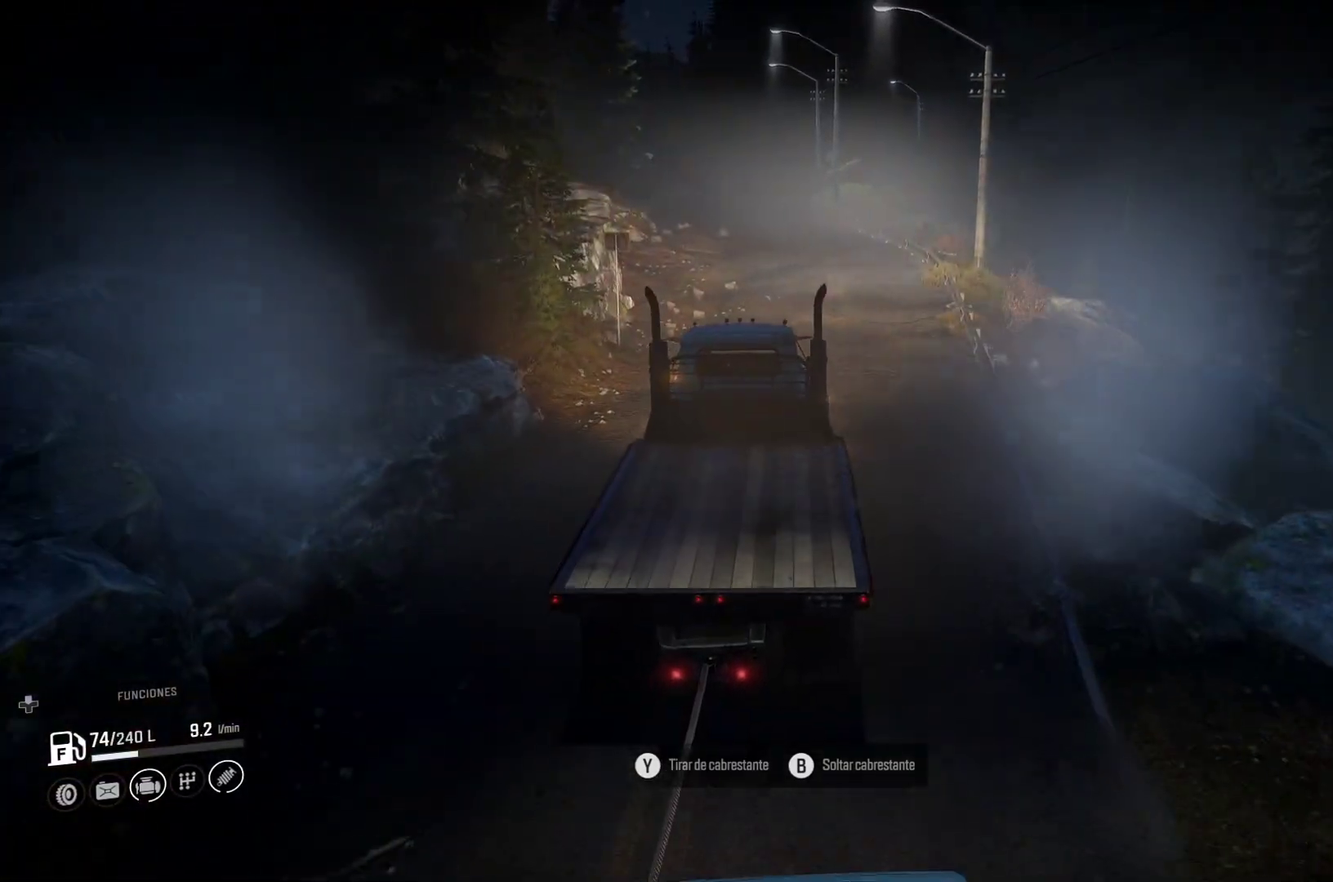
{"dt_ms": 500, "buttons": [], "left_stick": "center", "right_stick": "center", "events": [[83, "left_stick", "right"], [450, "left_stick", "center"]]}
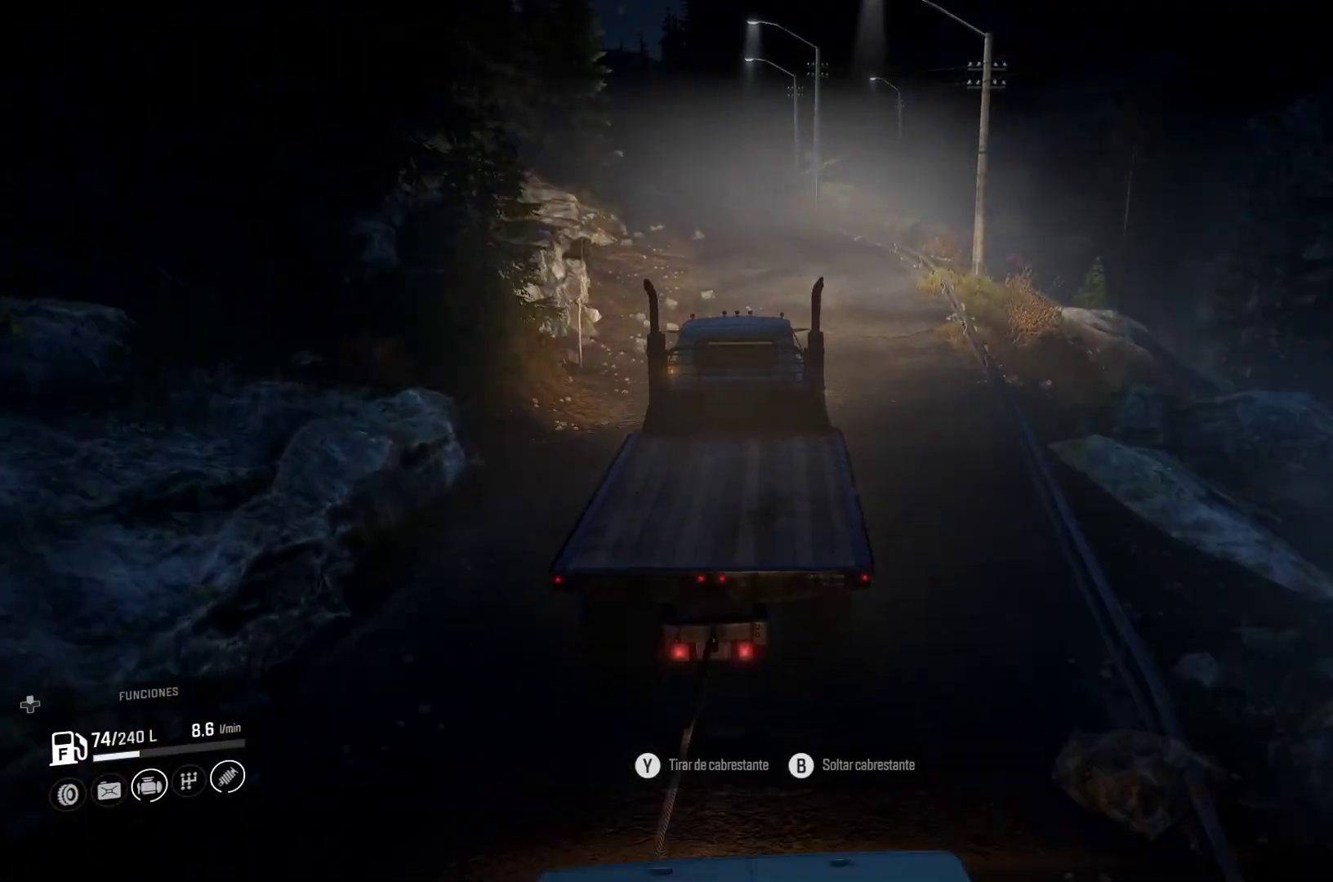
{"dt_ms": 500, "buttons": [], "left_stick": "right", "right_stick": "center", "events": [[417, "left_stick", "right"]]}
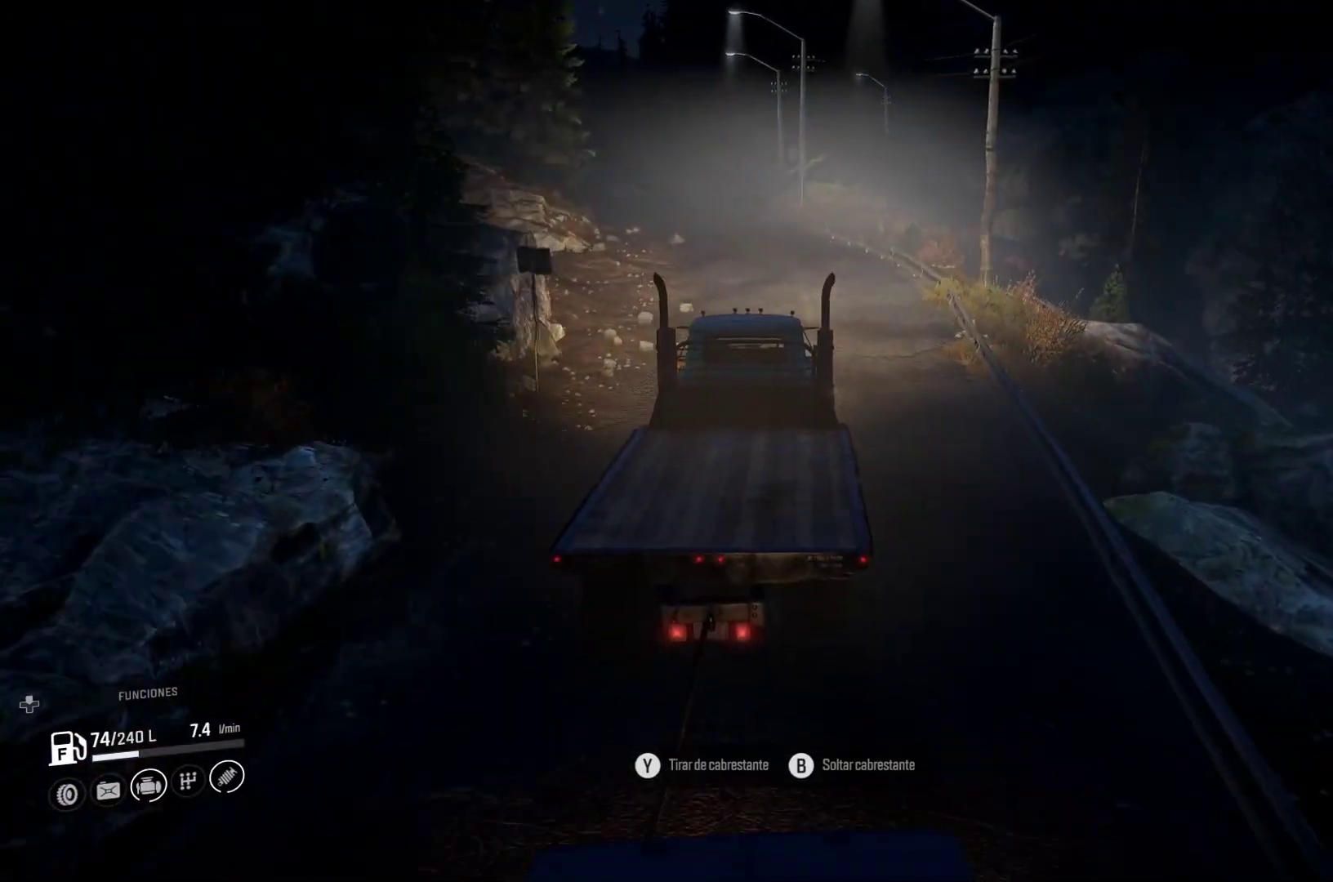
{"dt_ms": 500, "buttons": ["Y"], "left_stick": "center", "right_stick": "center", "events": [[100, "left_stick", "center"], [250, "Y", "down"]]}
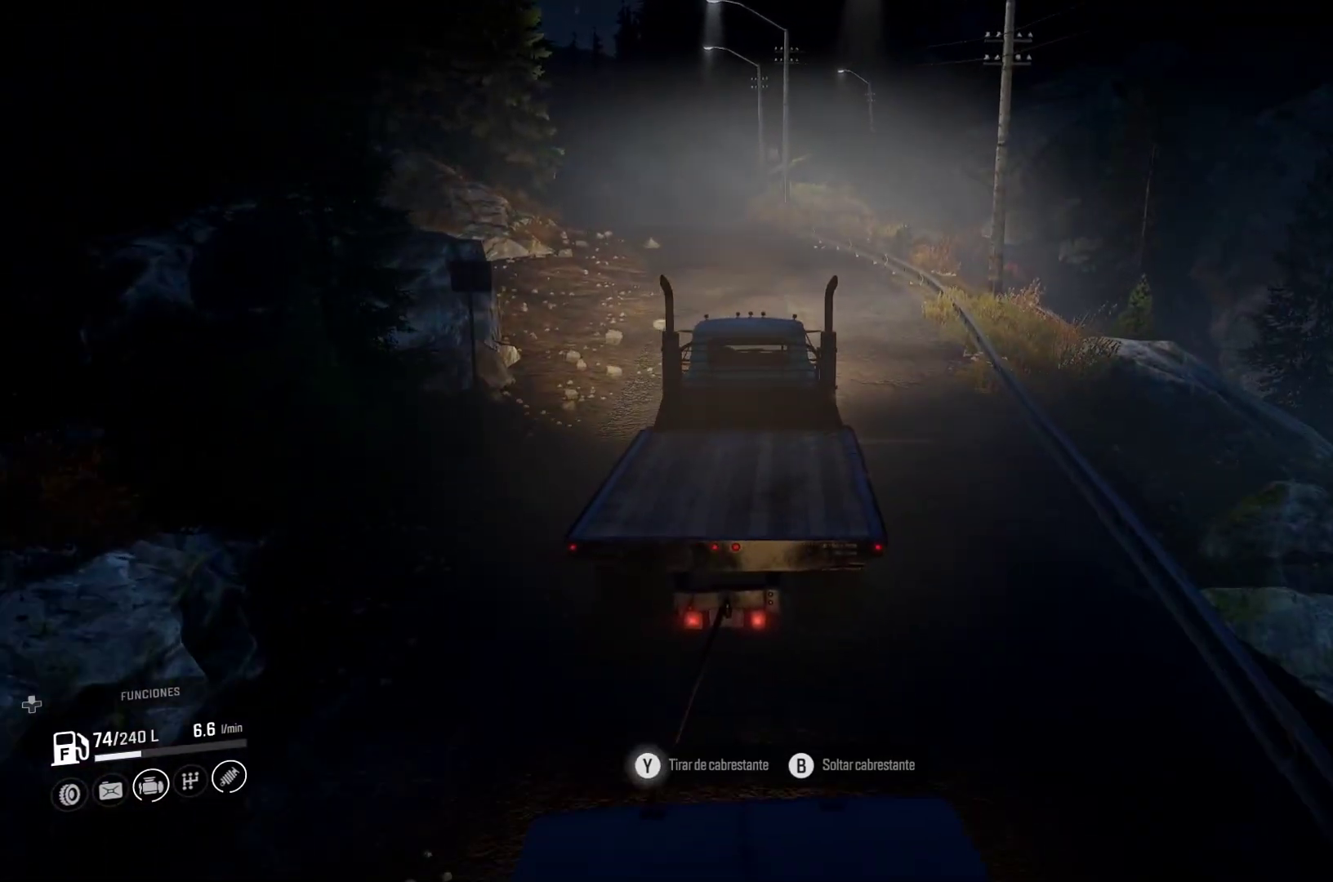
{"dt_ms": 500, "buttons": ["Y"], "left_stick": "center", "right_stick": "center", "events": []}
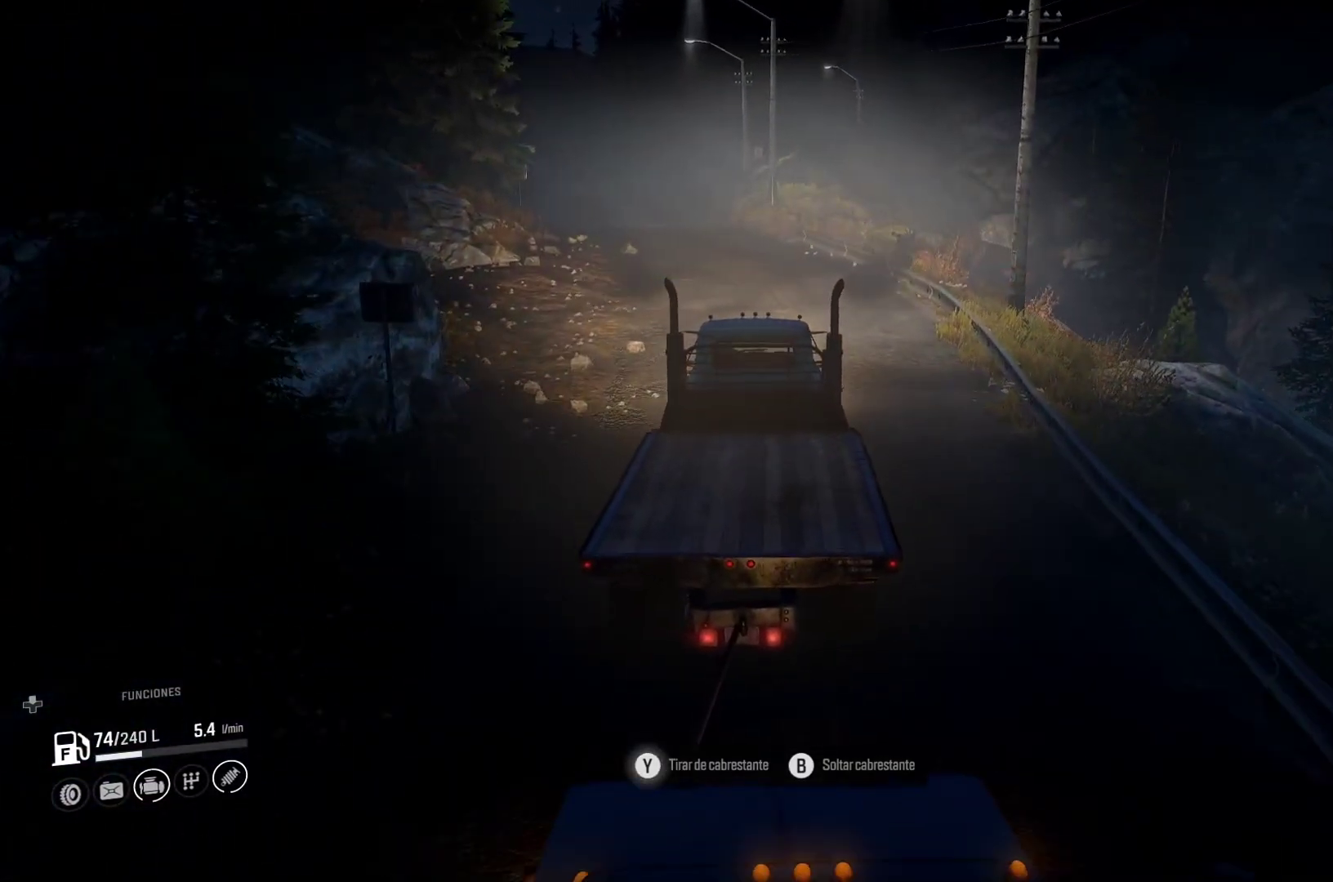
{"dt_ms": 500, "buttons": [], "left_stick": "center", "right_stick": "center", "events": [[233, "Y", "up"]]}
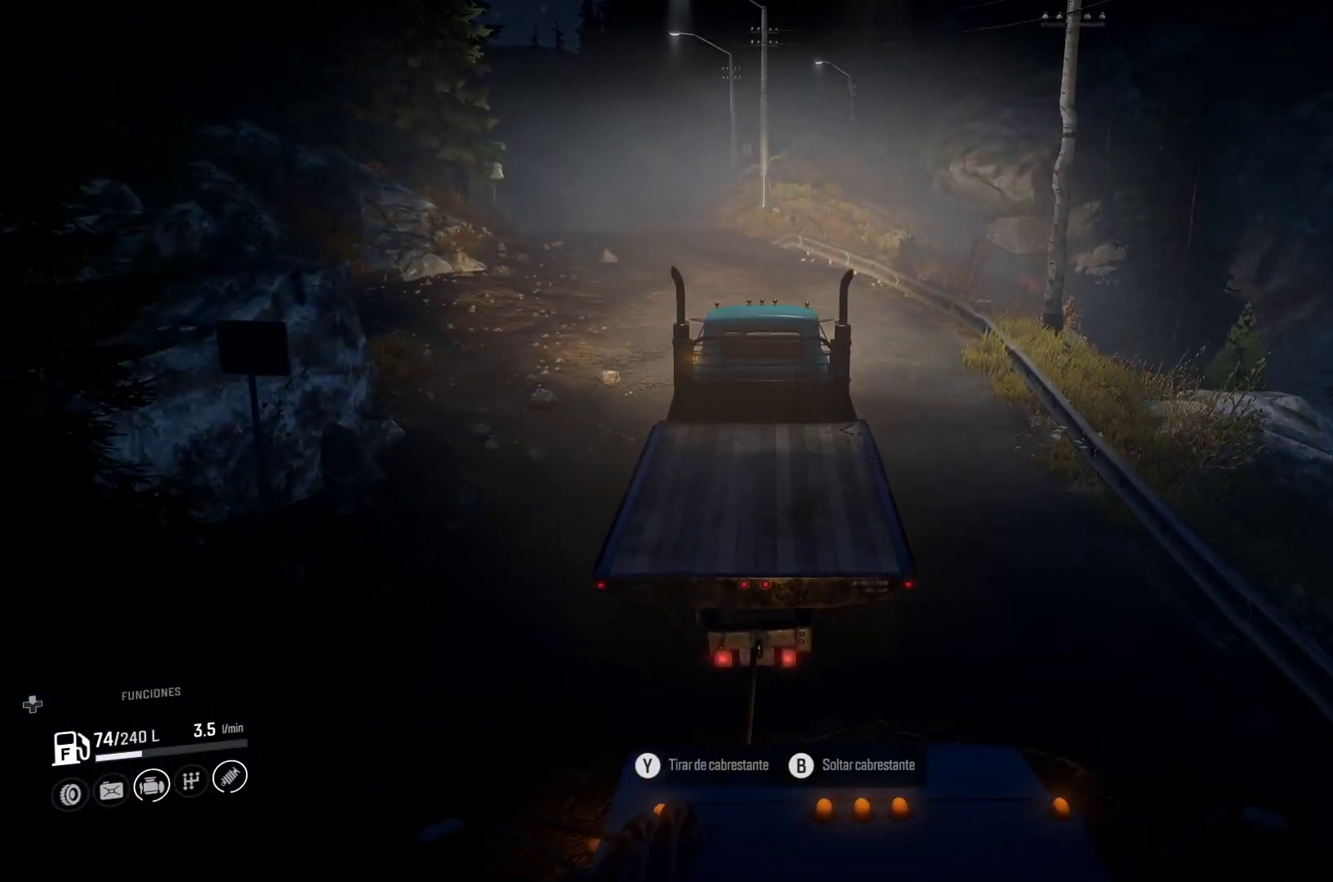
{"dt_ms": 500, "buttons": [], "left_stick": "center", "right_stick": "center", "events": []}
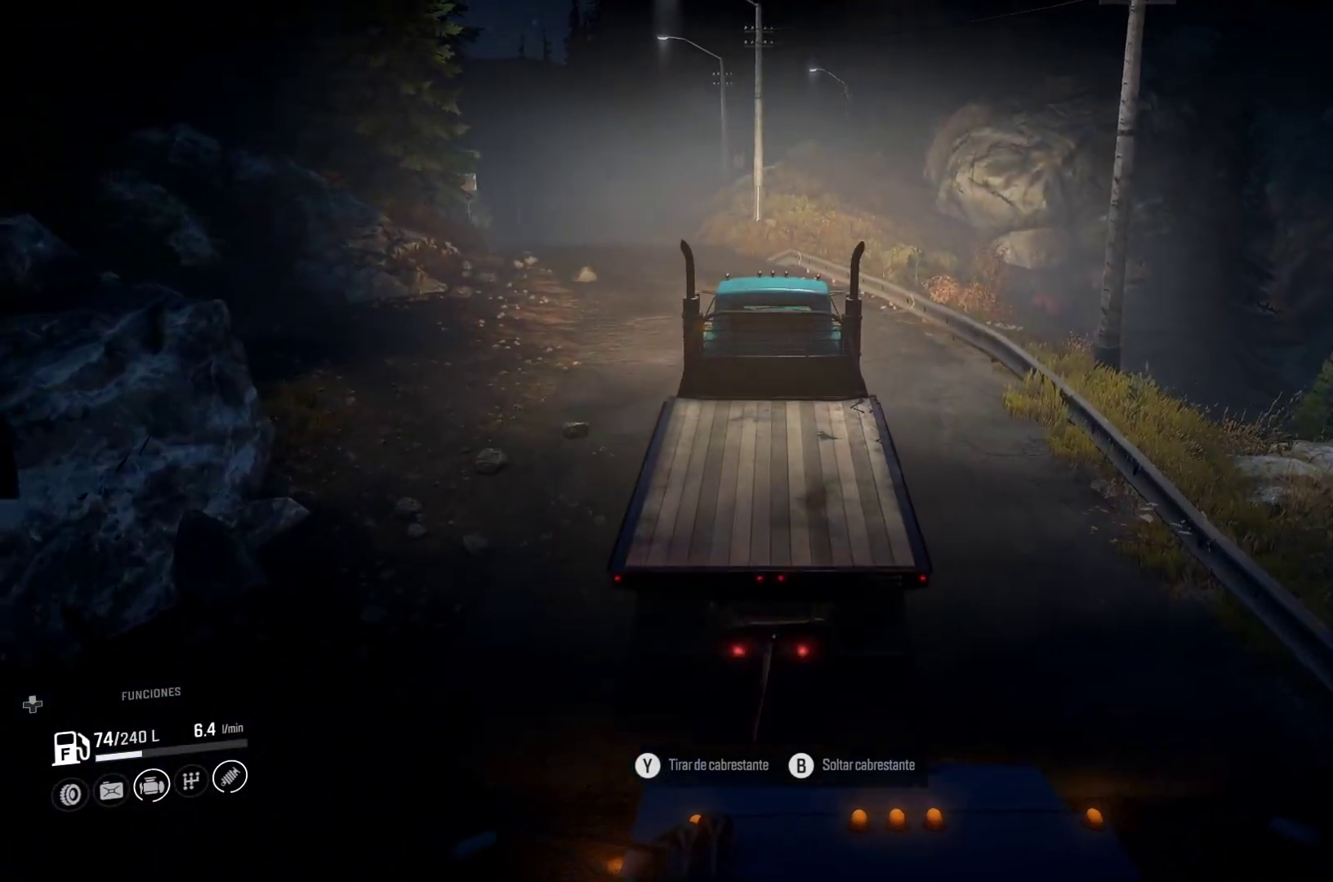
{"dt_ms": 500, "buttons": [], "left_stick": "left", "right_stick": "left", "events": [[183, "left_stick", "left"], [350, "right_stick", "left"]]}
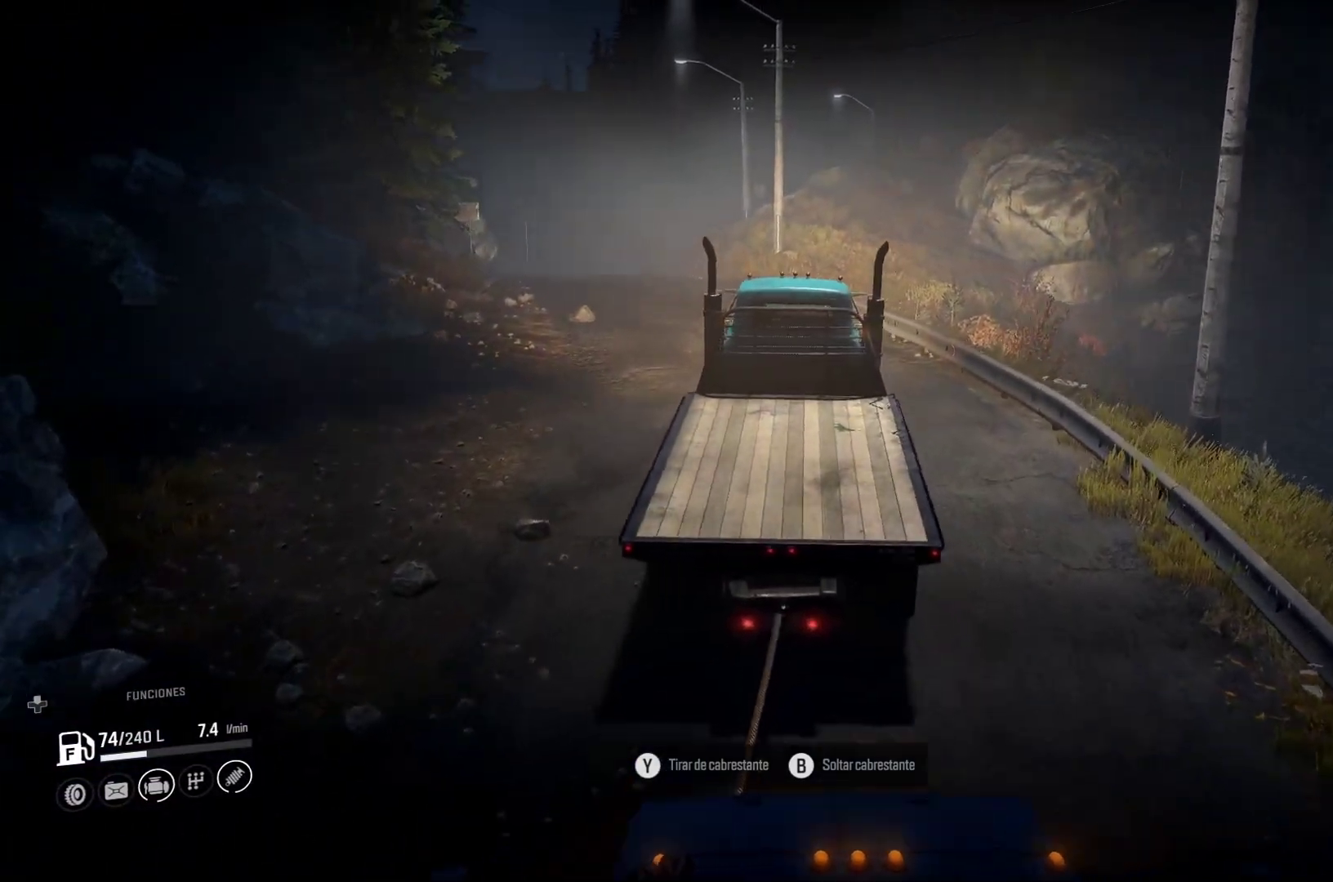
{"dt_ms": 500, "buttons": [], "left_stick": "left", "right_stick": "left"}
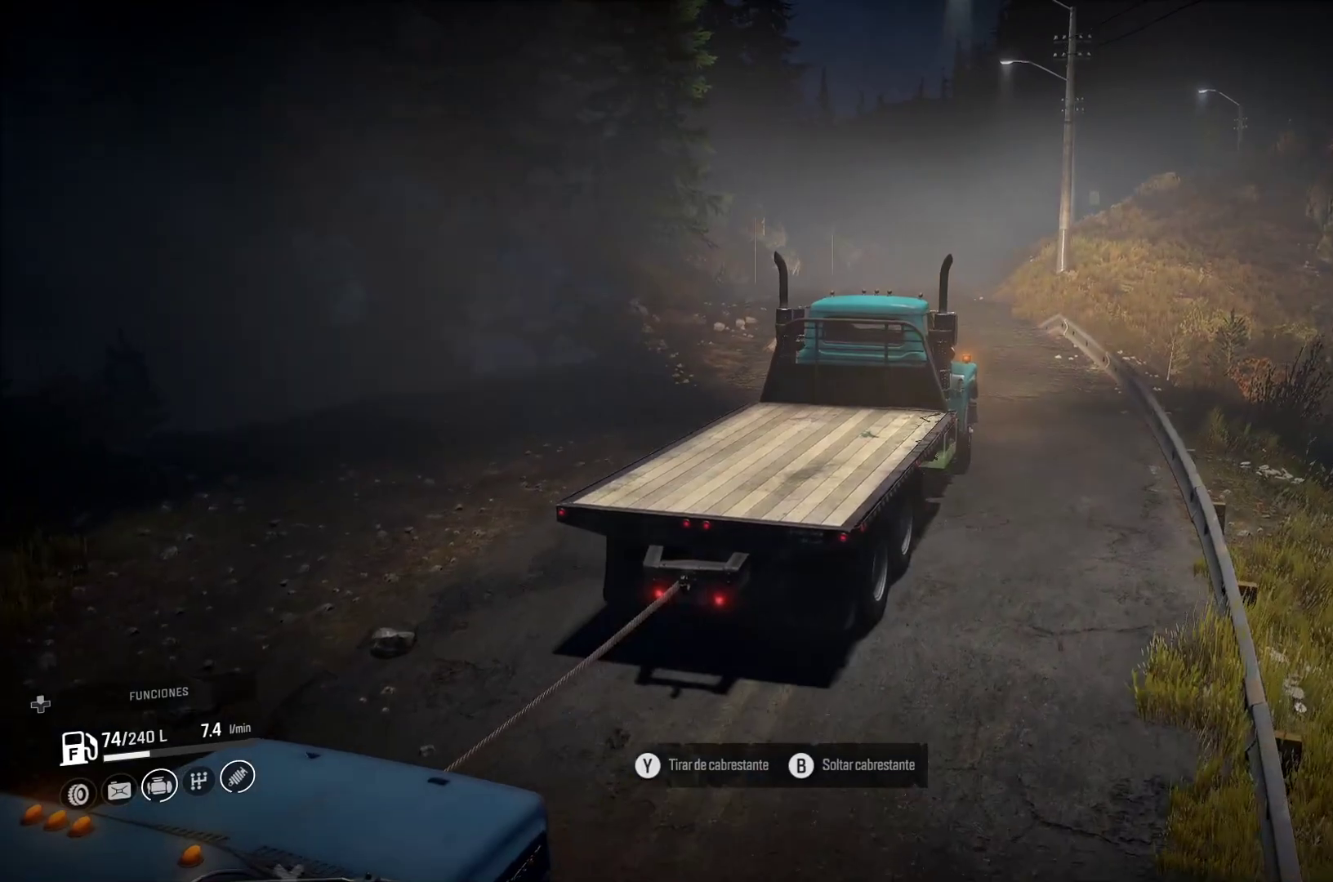
{"dt_ms": 500, "buttons": [], "left_stick": "center", "right_stick": "center", "events": [[200, "left_stick", "center"], [367, "right_stick", "center"]]}
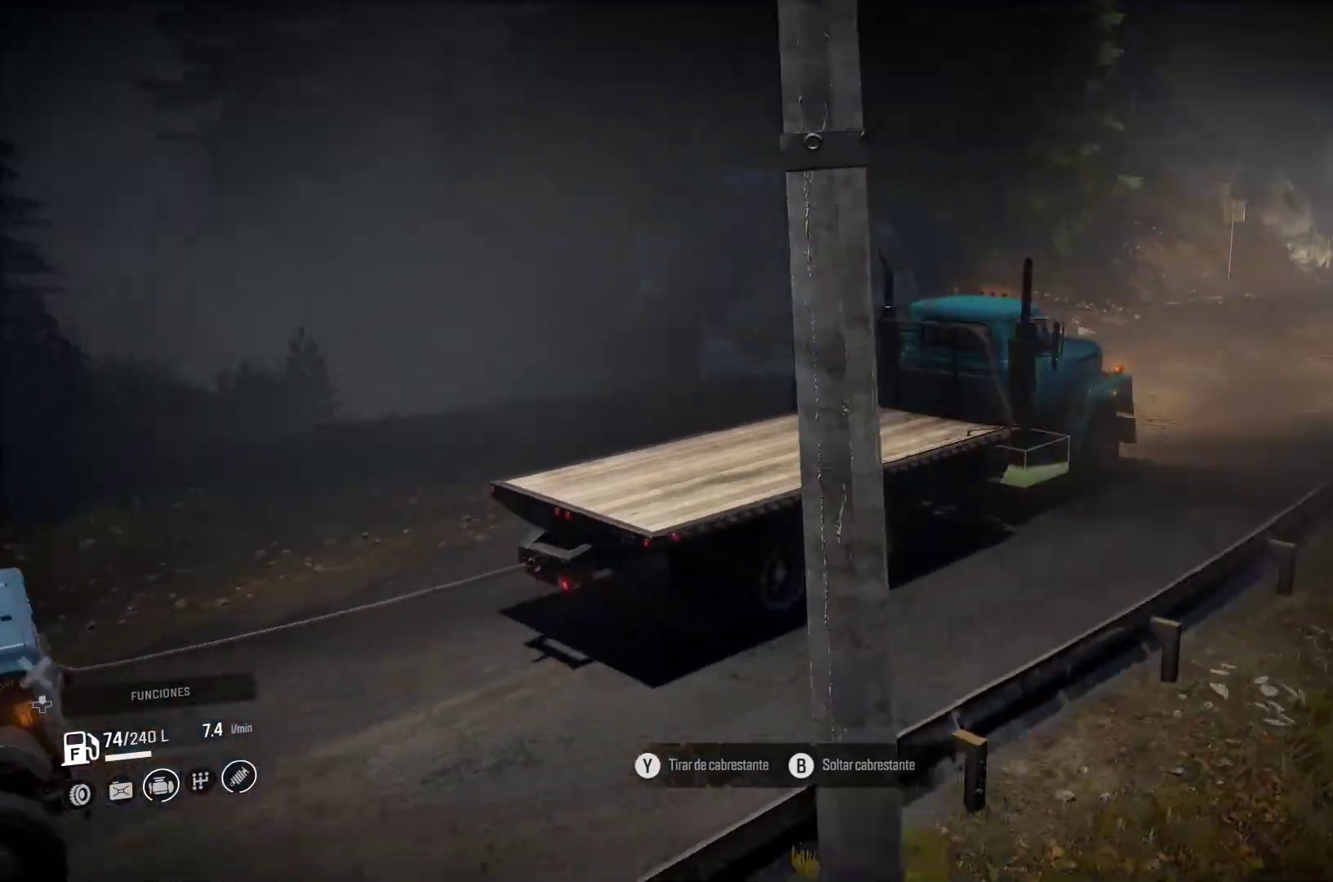
{"dt_ms": 1000, "buttons": ["Y"], "left_stick": "center", "right_stick": "center"}
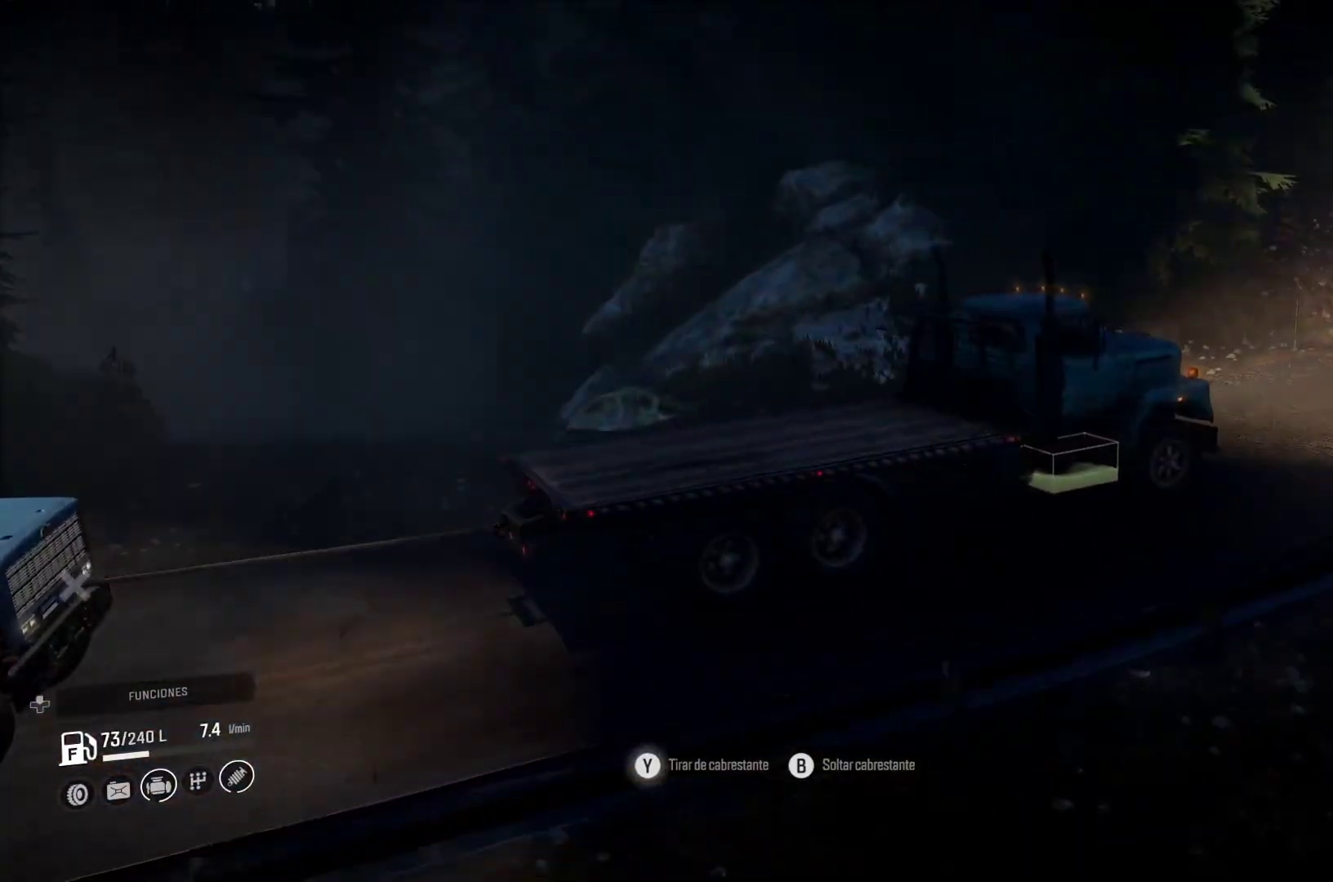
{"dt_ms": 500, "buttons": ["Y"], "left_stick": "center", "right_stick": "center", "events": []}
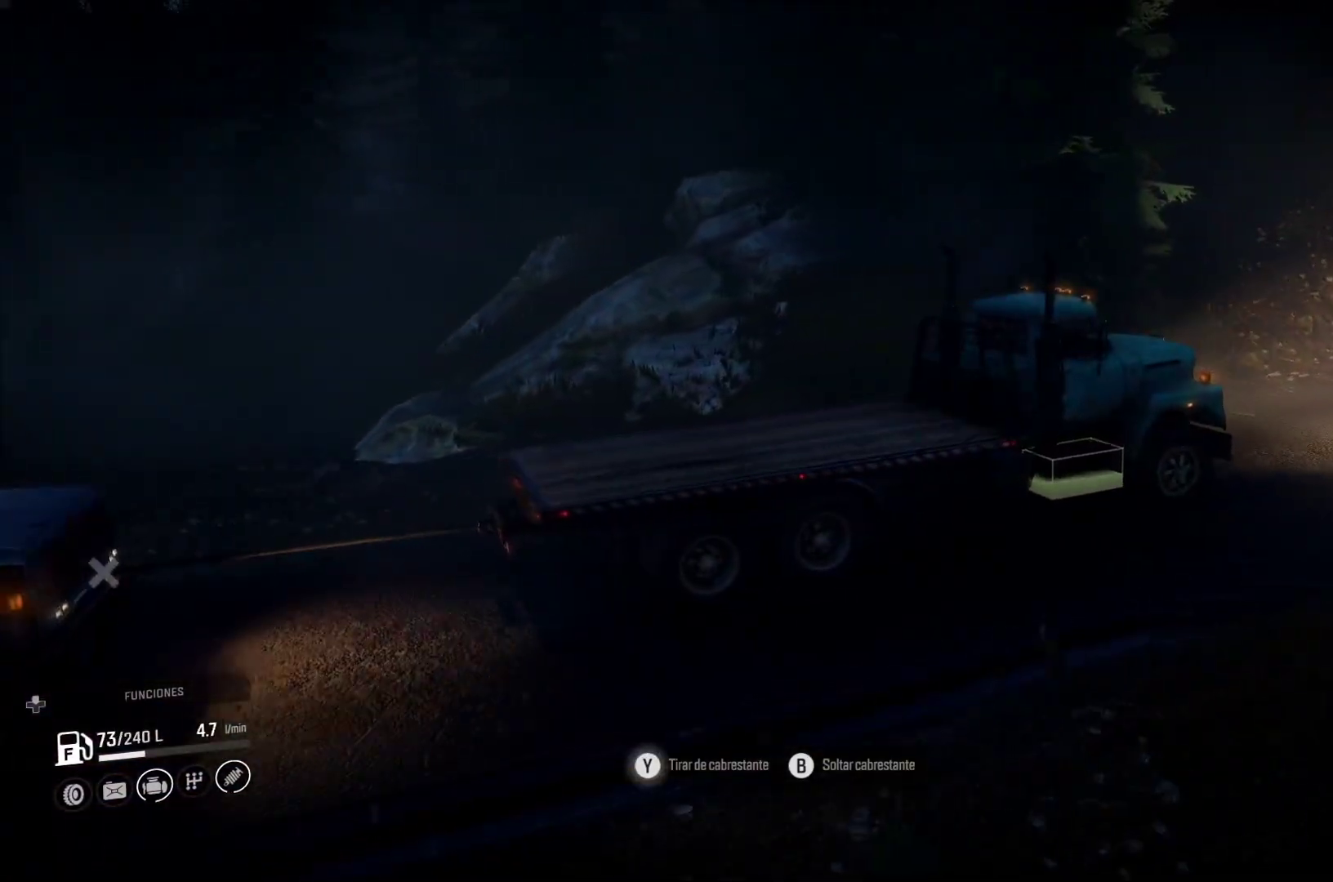
{"dt_ms": 500, "buttons": [], "left_stick": "center", "right_stick": "center", "events": [[167, "Y", "up"]]}
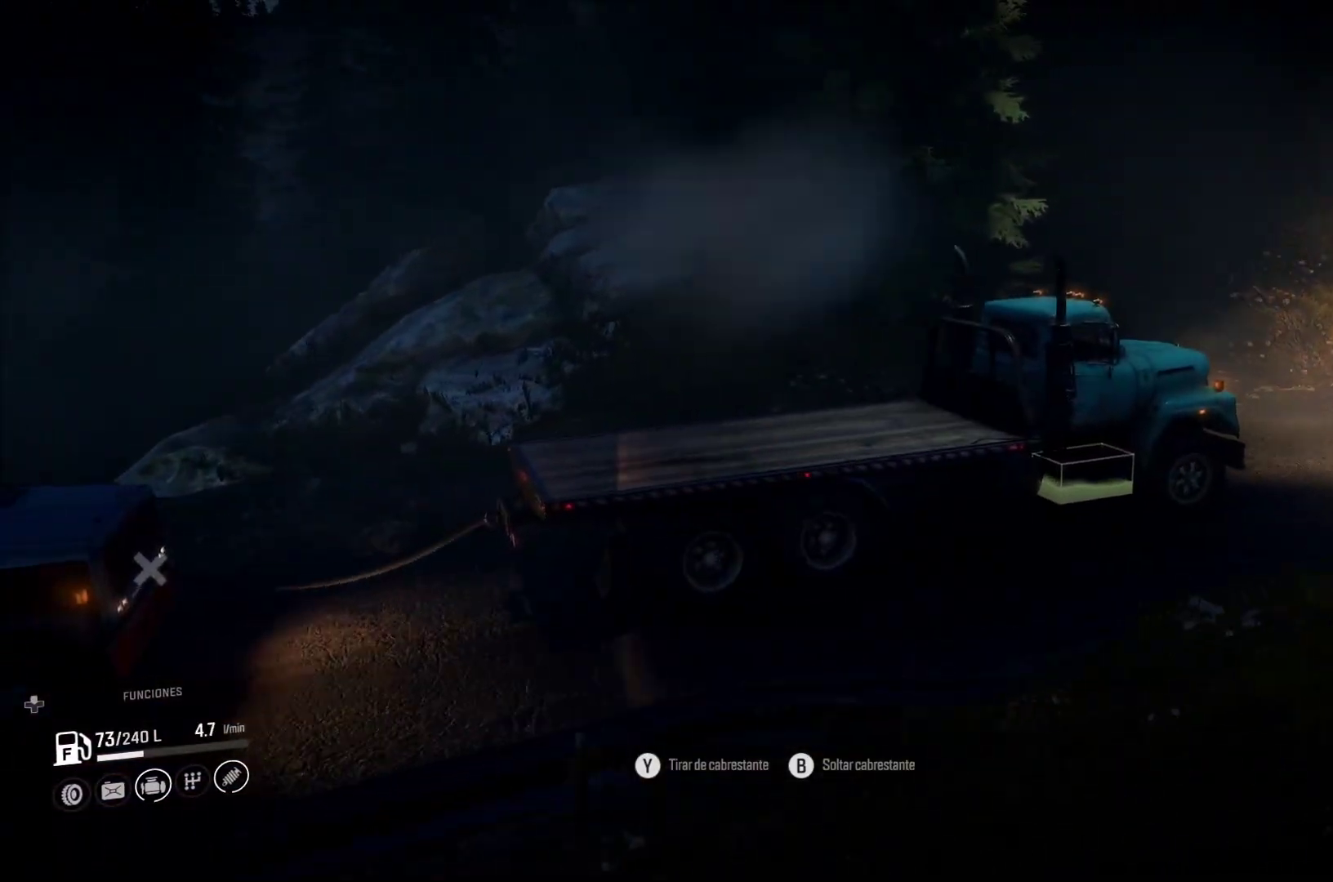
{"dt_ms": 500, "buttons": [], "left_stick": "center", "right_stick": "center", "events": []}
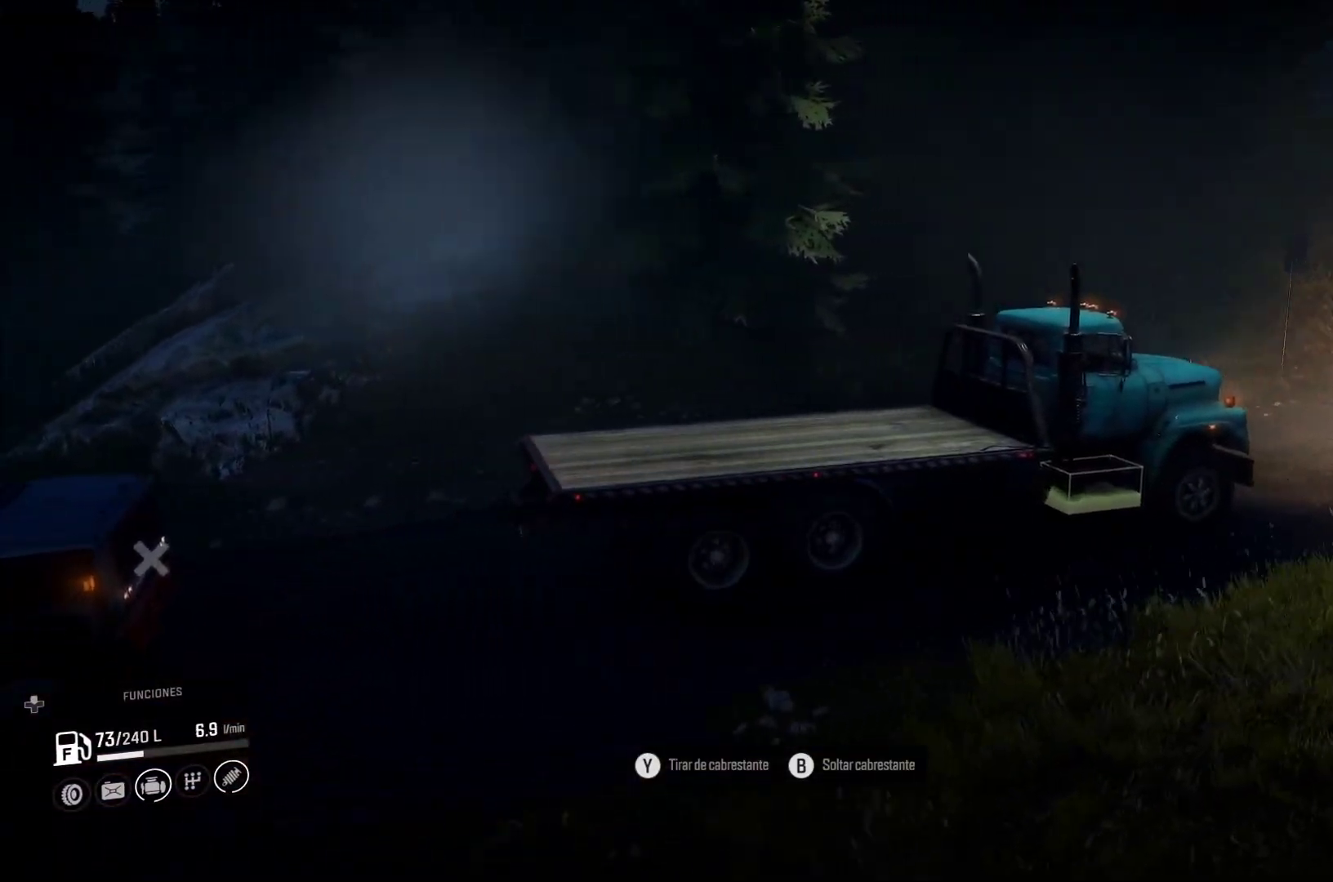
{"dt_ms": 500, "buttons": [], "left_stick": "center", "right_stick": "center"}
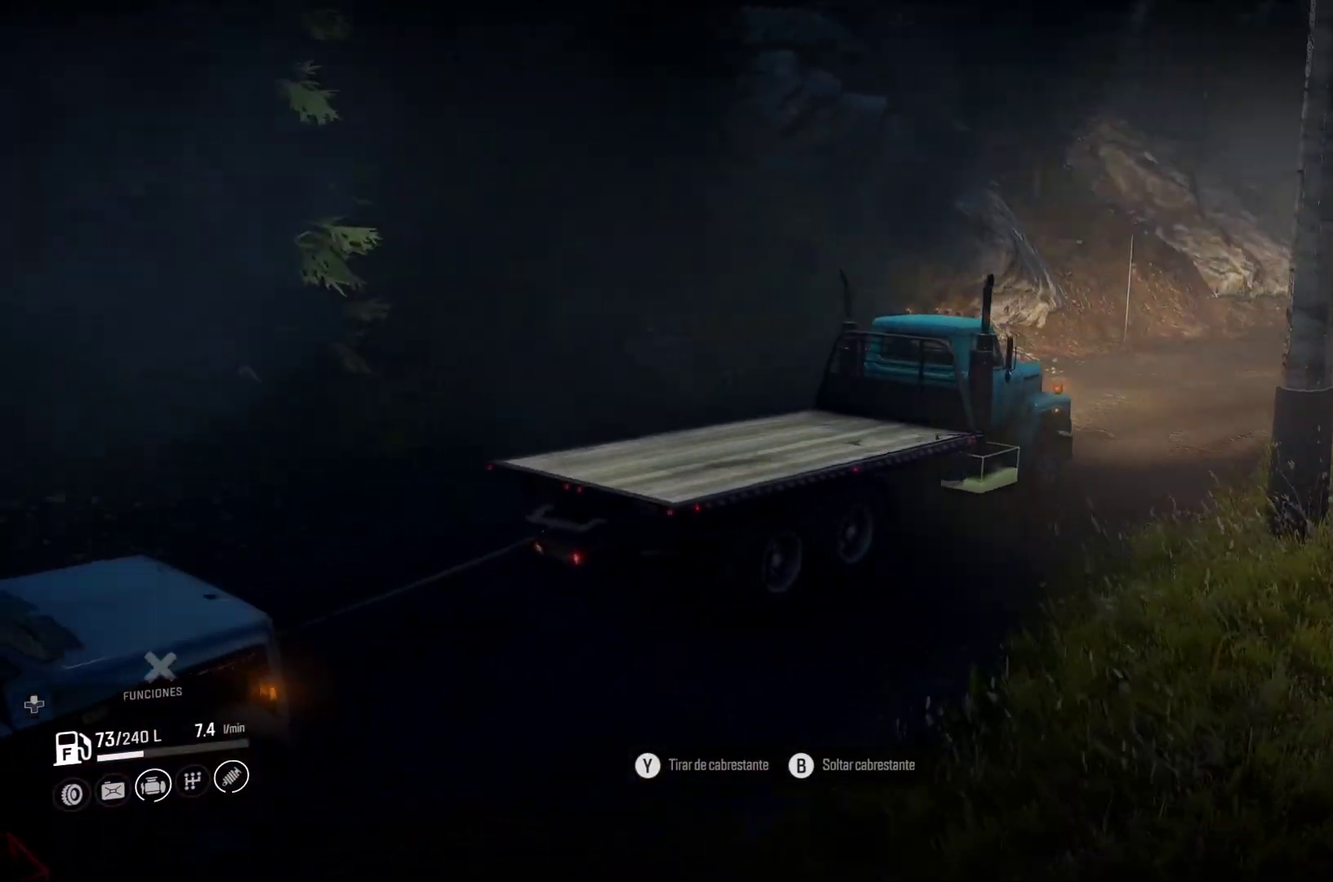
{"dt_ms": 500, "buttons": [], "left_stick": "center", "right_stick": "center", "events": [[183, "right_stick", "right"], [467, "right_stick", "center"]]}
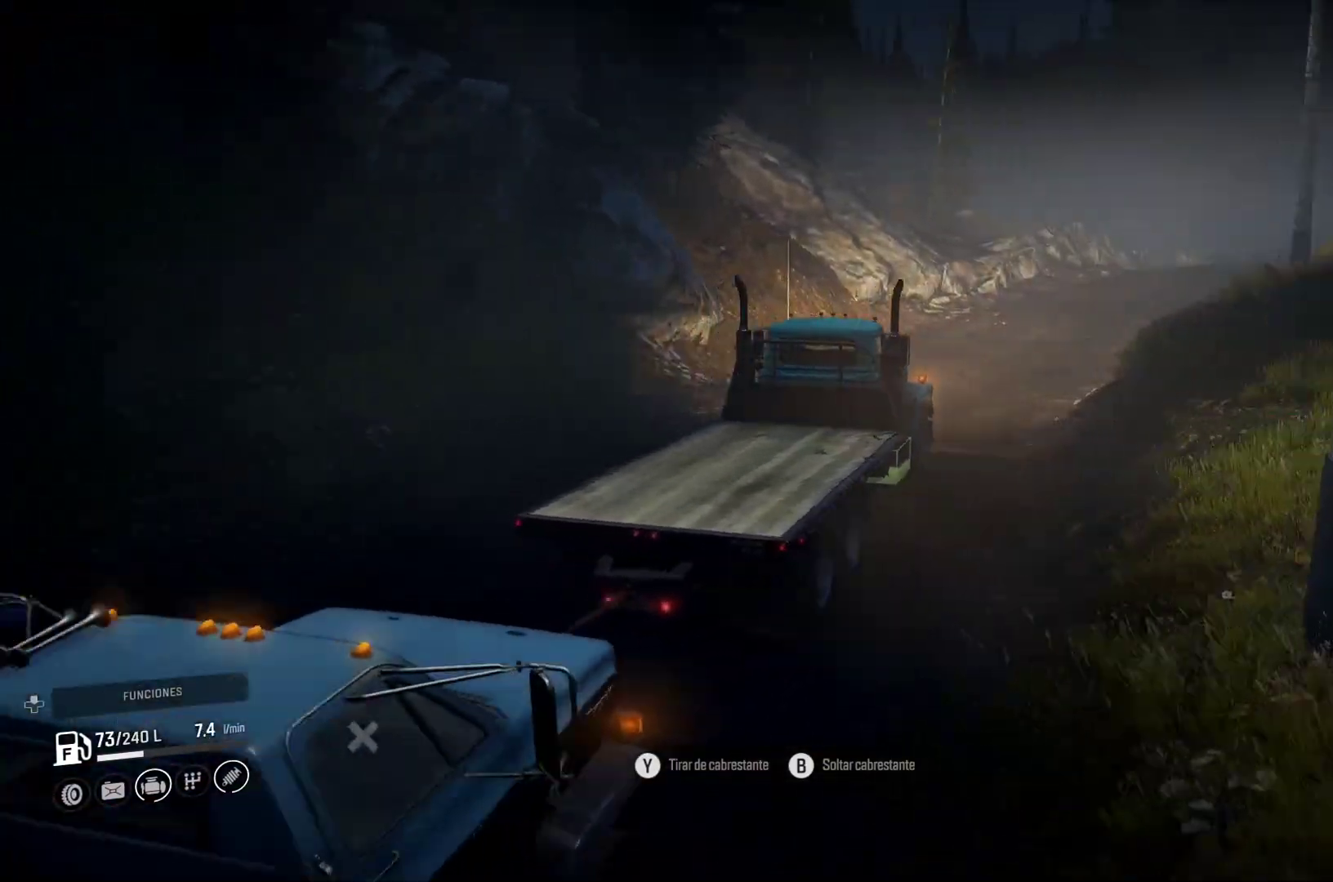
{"dt_ms": 500, "buttons": [], "left_stick": "center", "right_stick": "center", "events": [[67, "left_stick", "right"], [467, "left_stick", "center"]]}
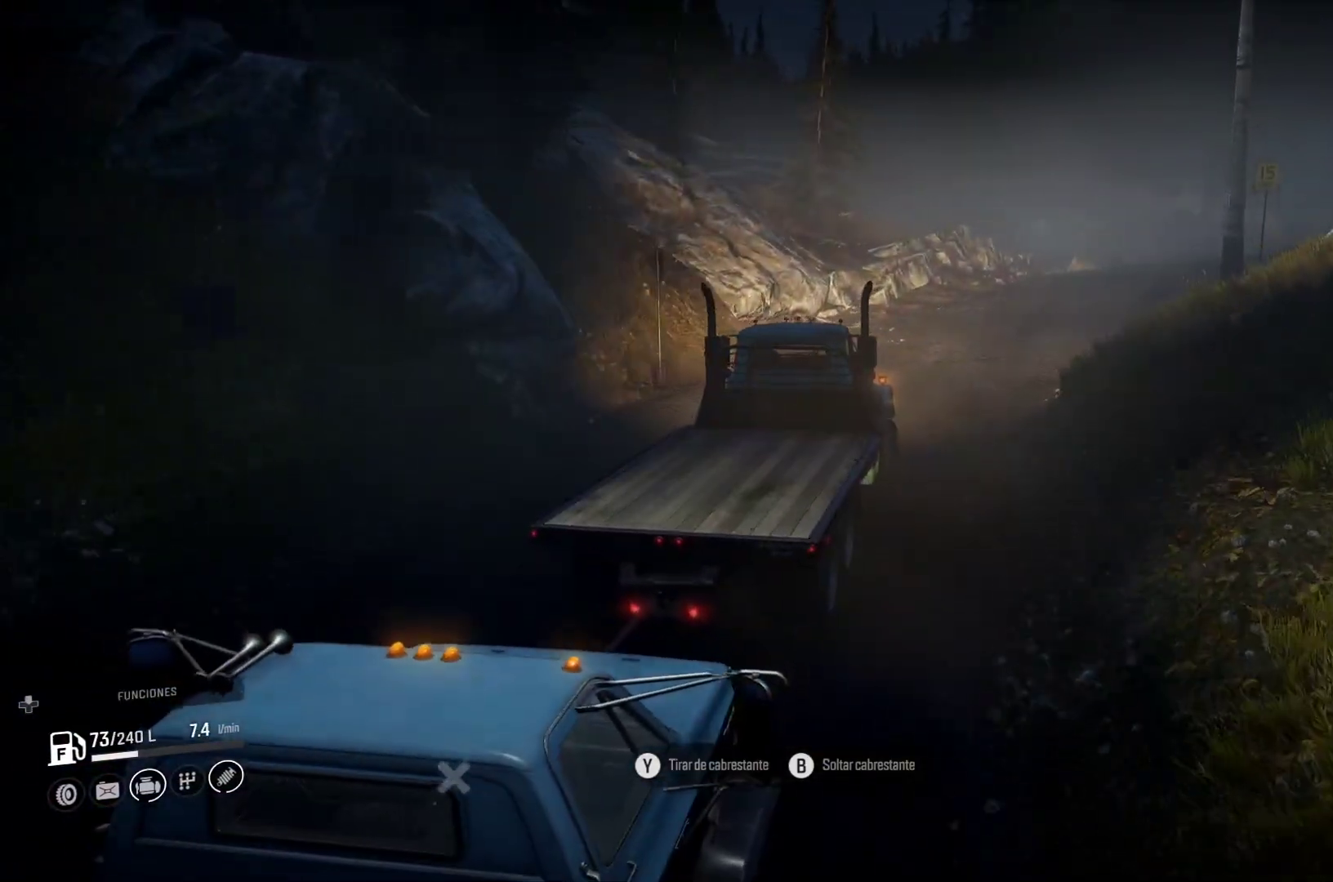
{"dt_ms": 500, "buttons": [], "left_stick": "center", "right_stick": "right"}
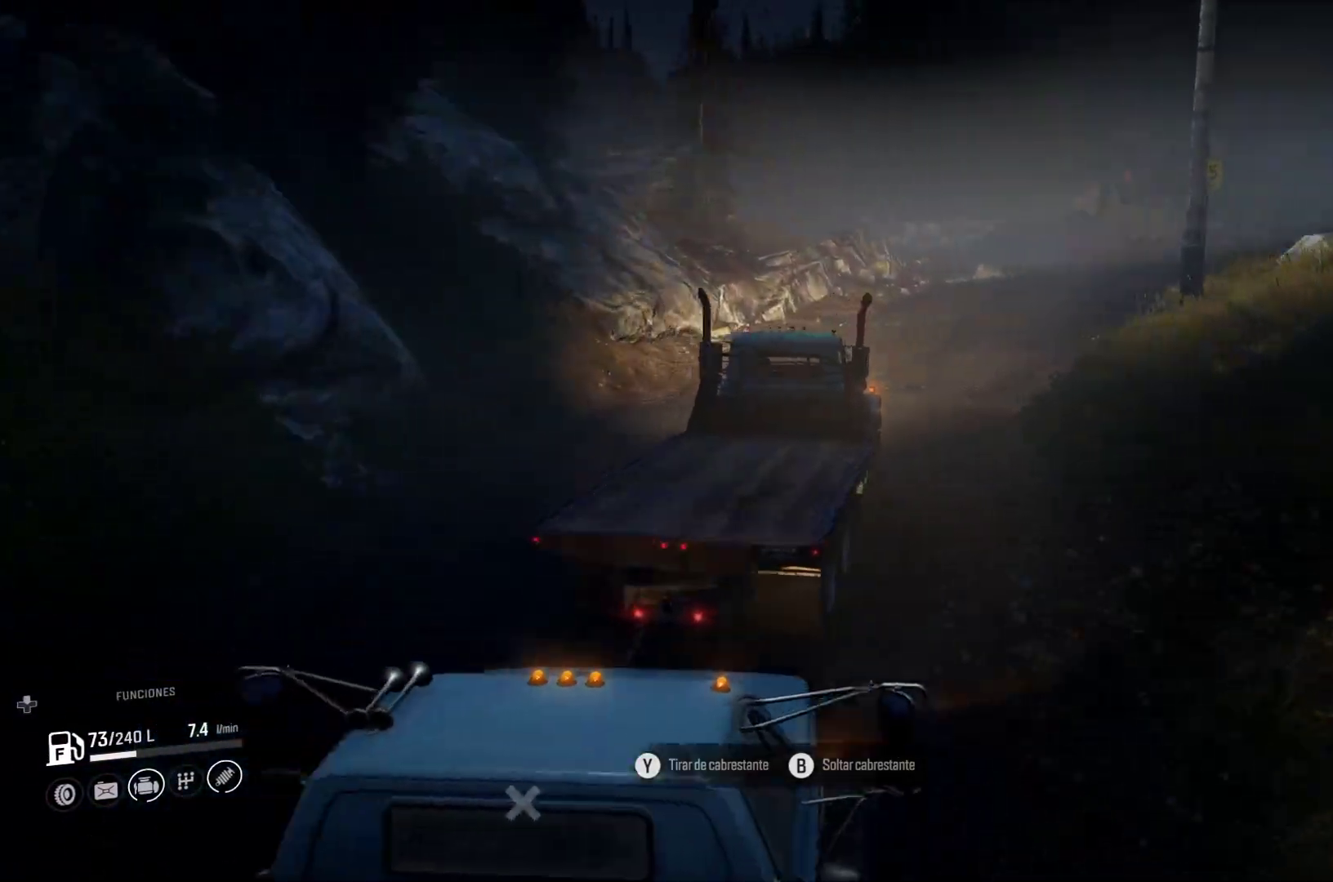
{"dt_ms": 500, "buttons": [], "left_stick": "right", "right_stick": "center", "events": [[83, "right_stick", "center"], [150, "left_stick", "right"]]}
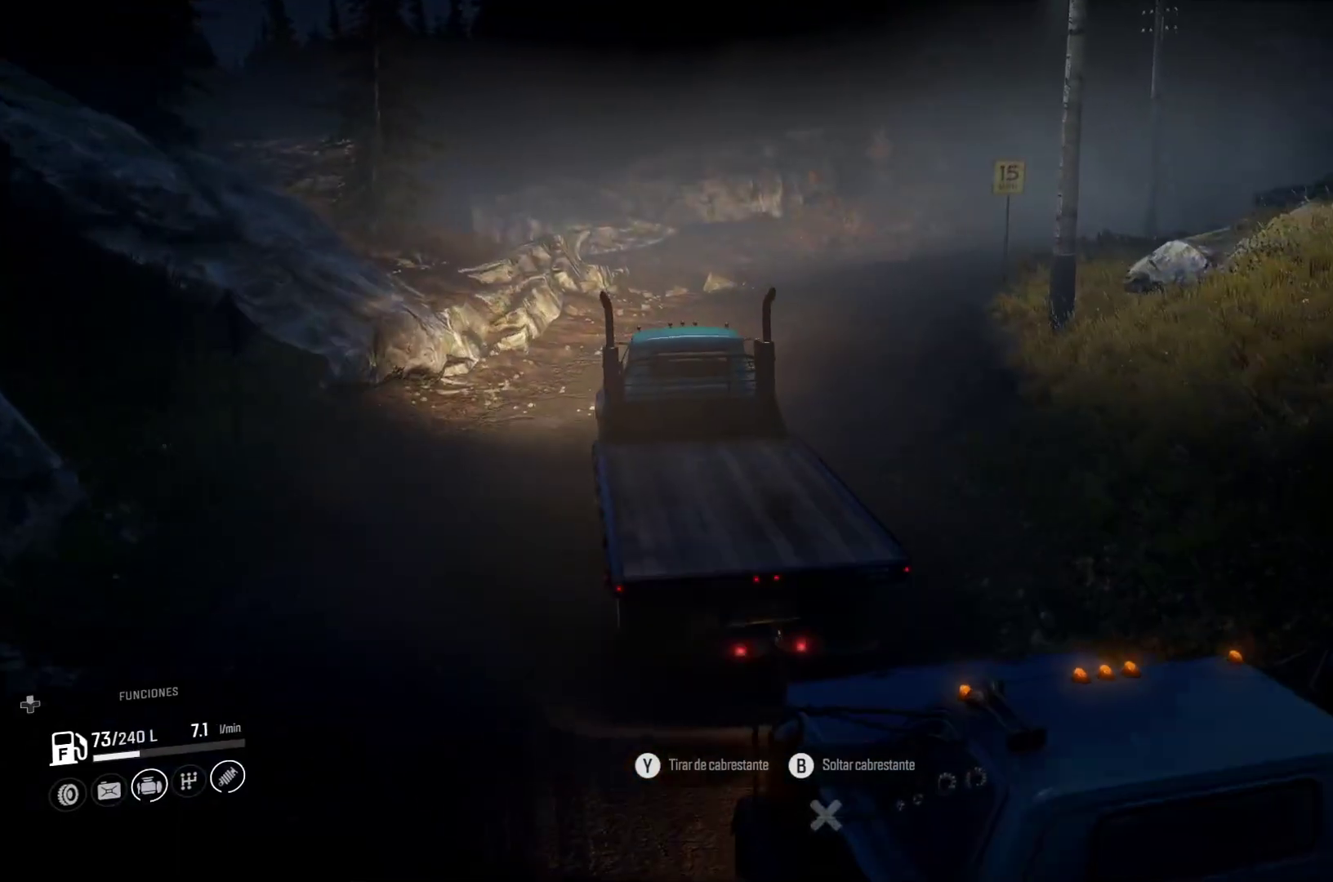
{"dt_ms": 500, "buttons": [], "left_stick": "right", "right_stick": "center", "events": []}
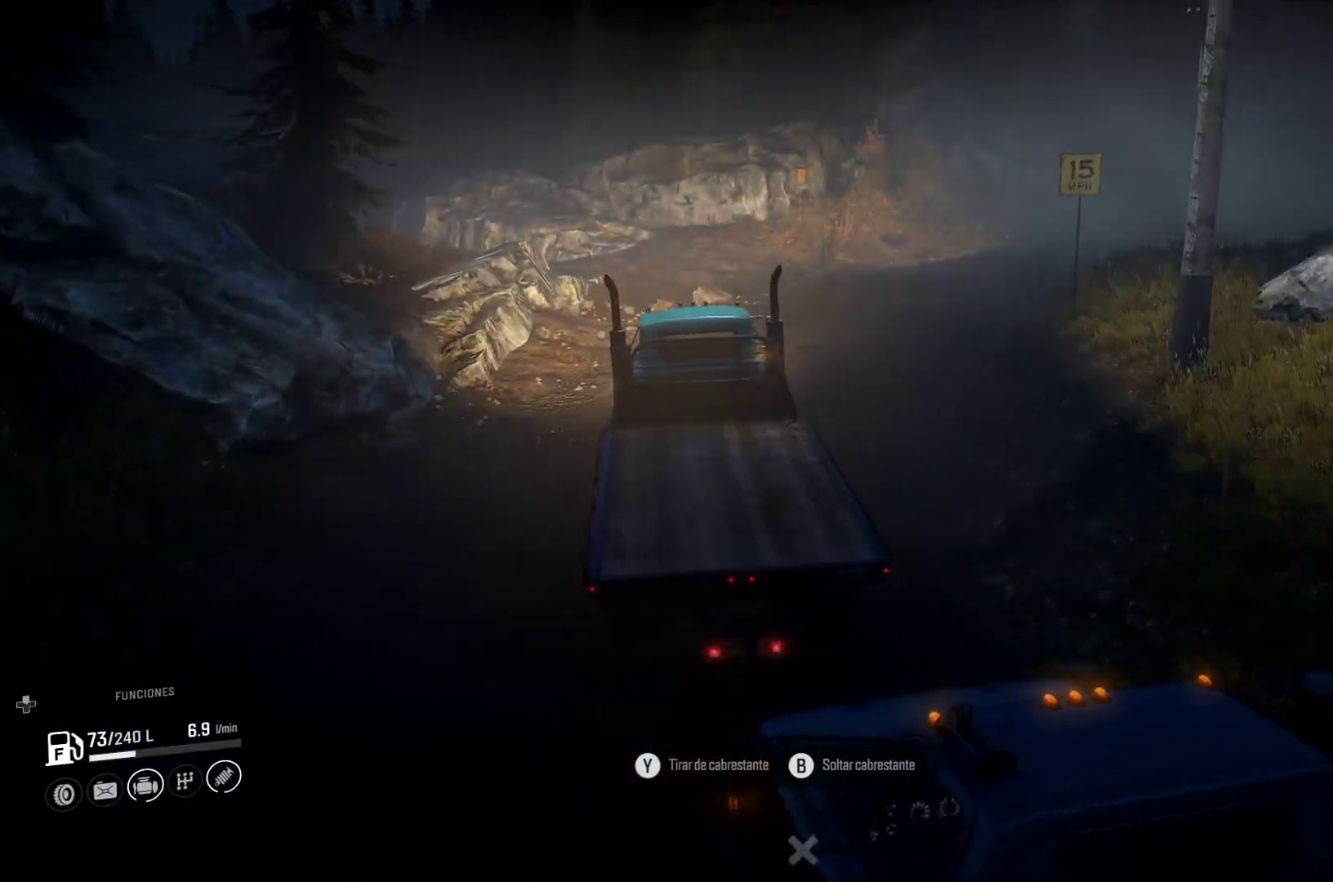
{"dt_ms": 500, "buttons": [], "left_stick": "right", "right_stick": "center", "events": [[67, "left_stick", "center"], [467, "left_stick", "right"]]}
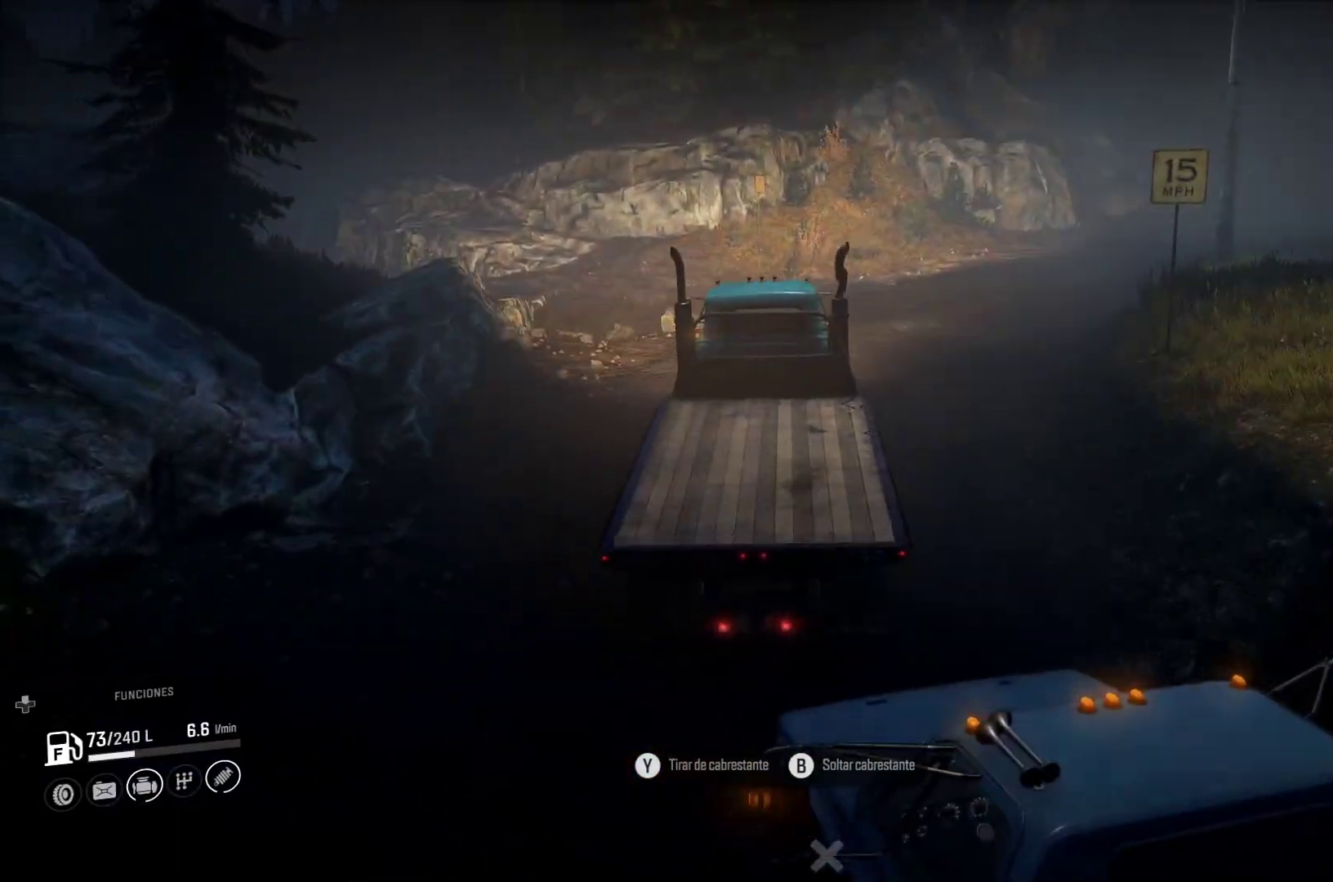
{"dt_ms": 500, "buttons": [], "left_stick": "right", "right_stick": "center", "events": []}
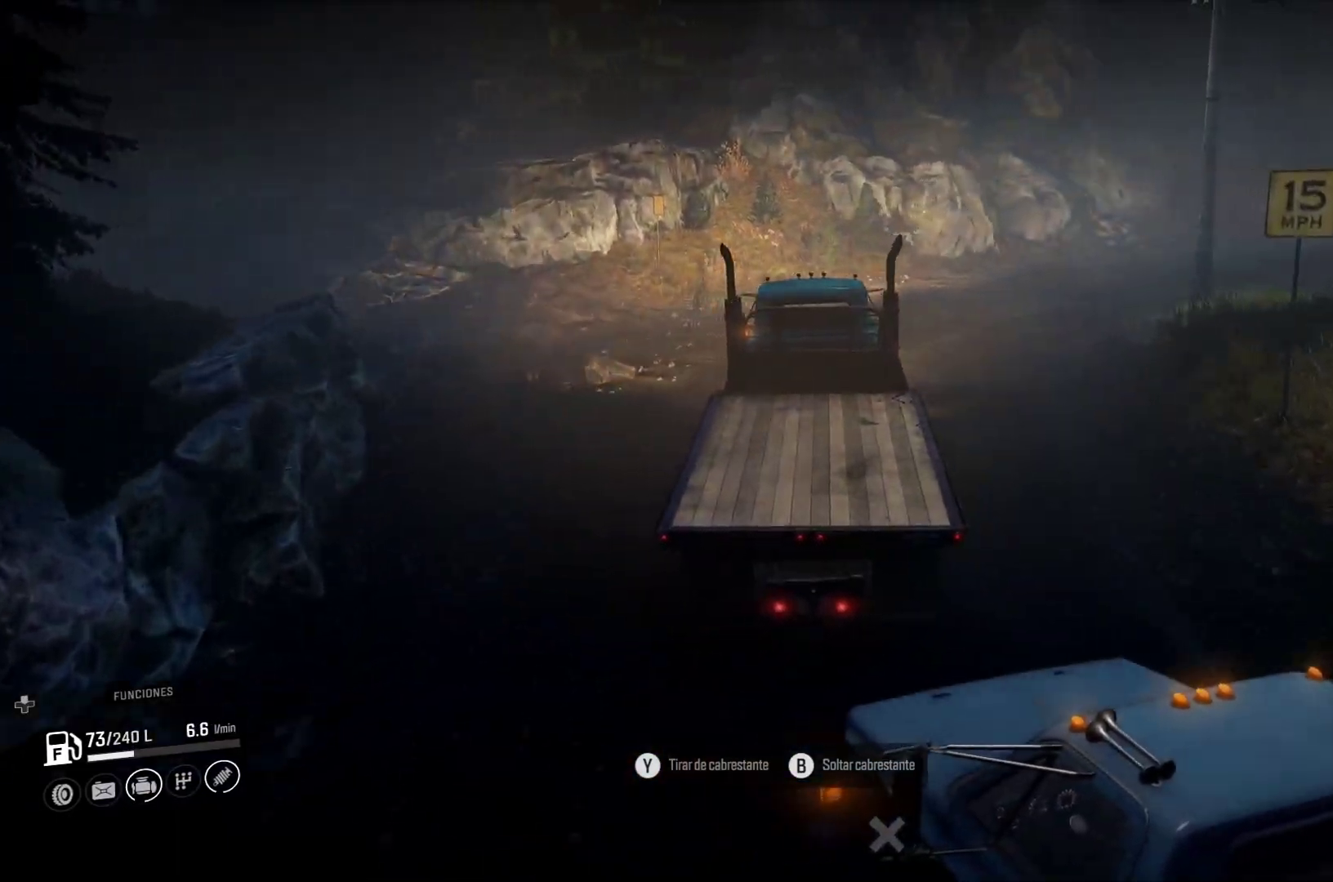
{"dt_ms": 500, "buttons": [], "left_stick": "center", "right_stick": "center", "events": [[217, "left_stick", "center"]]}
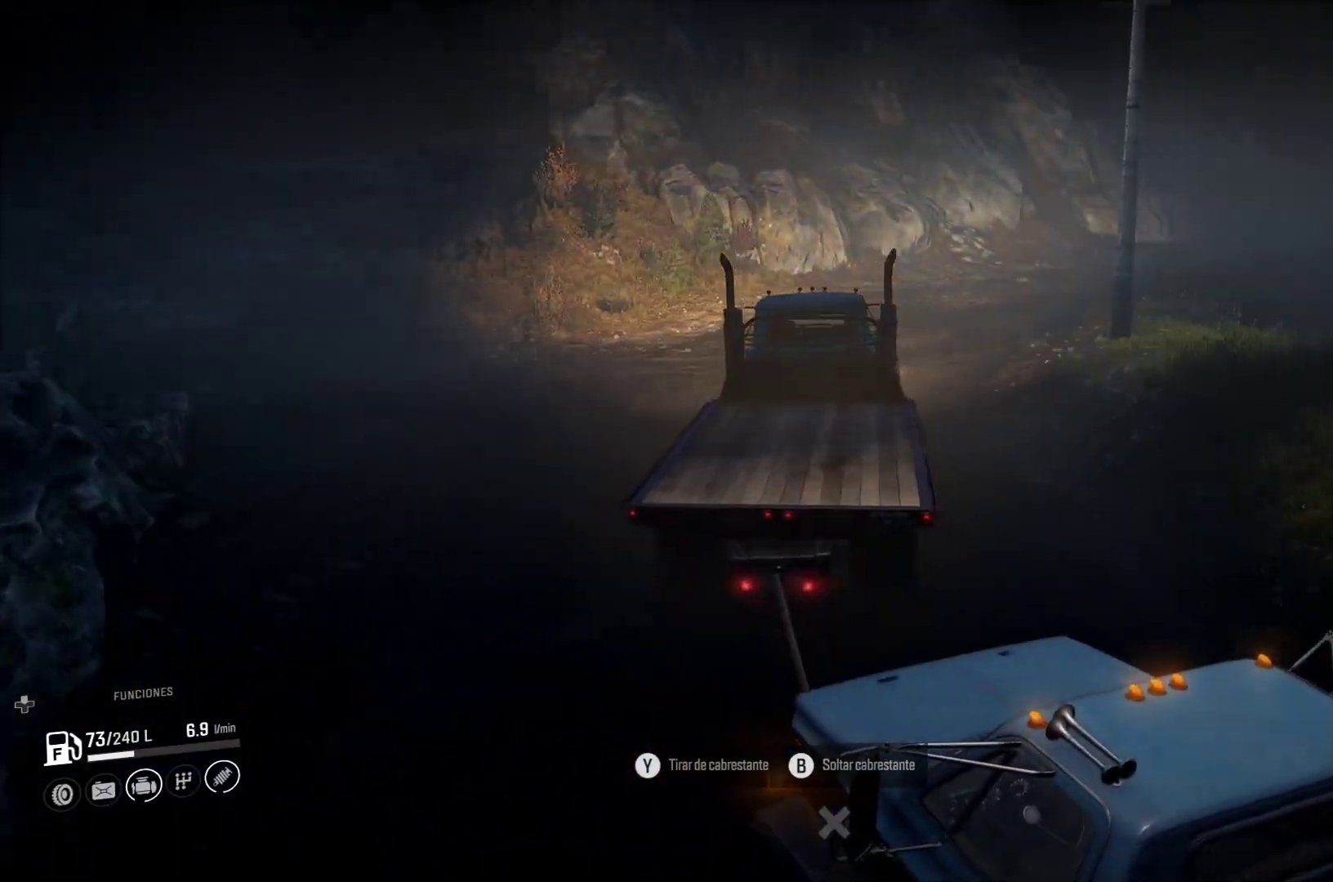
{"dt_ms": 500, "buttons": [], "left_stick": "left", "right_stick": "center", "events": [[50, "left_stick", "left"], [200, "left_stick", "center"], [433, "left_stick", "left"]]}